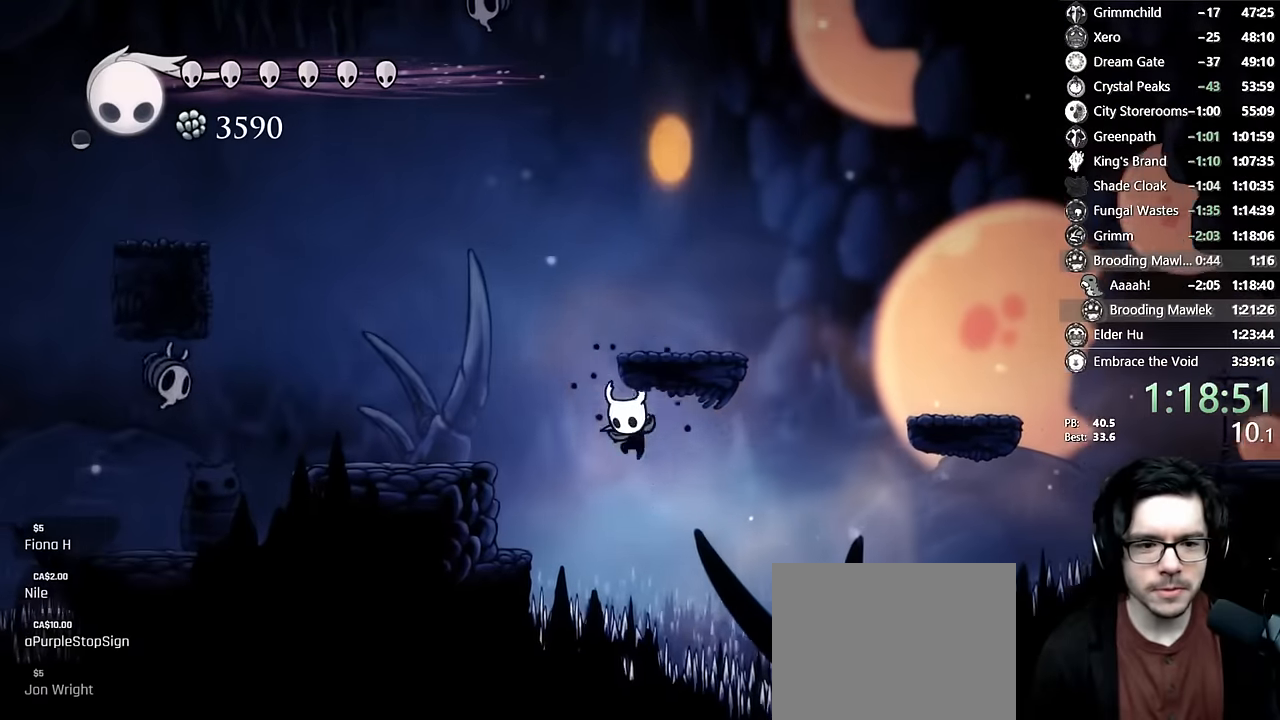
Gameplay with a controller (Xbox layout); each line is a JSON object with the inputs held at the frame after it (dt_ms = milliseconds from this image to that frame). "events" lists button and stick changes between this image and that frame as [ms after this image, input, new state], when the widget could be followed in between. Not read: L3 R3.
{"dt_ms": 500, "buttons": ["X", "DPAD_UP", "DPAD_LEFT"], "left_stick": "center", "right_stick": "center", "events": [[17, "R2", "down"], [84, "X", "up"], [250, "R2", "up"], [317, "DPAD_UP", "down"], [434, "X", "down"]]}
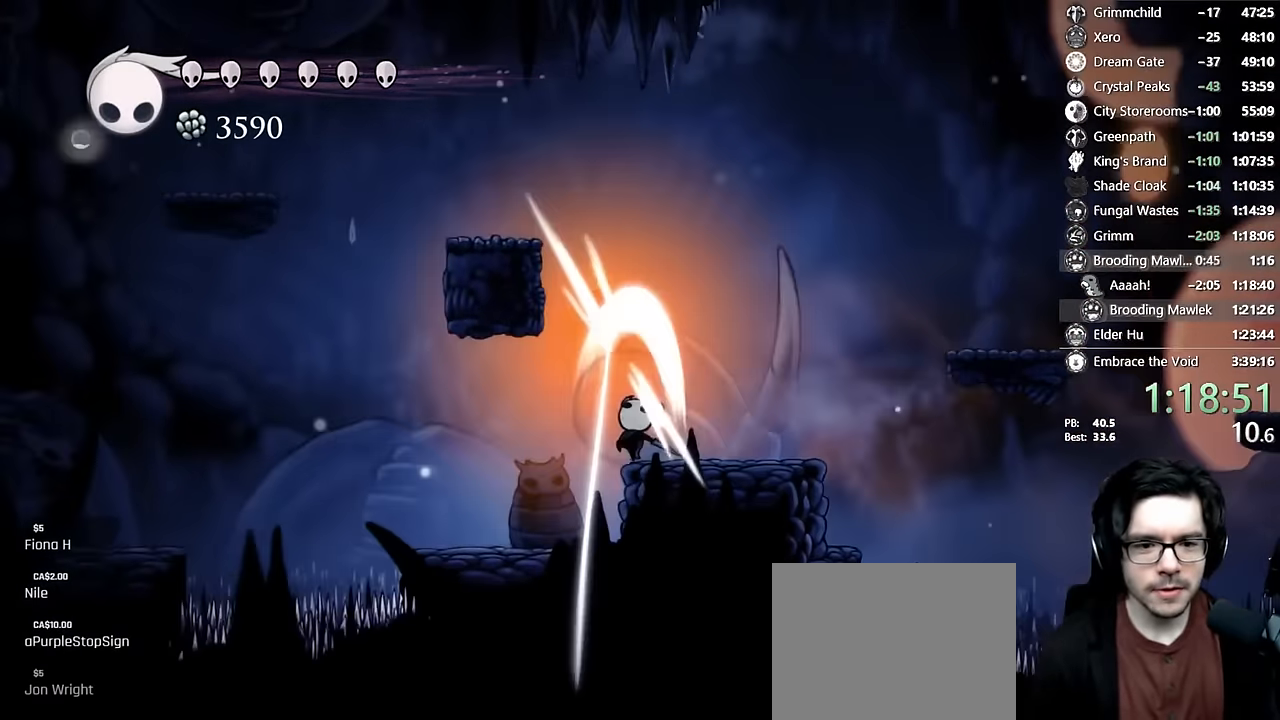
{"dt_ms": 500, "buttons": ["DPAD_DOWN", "DPAD_LEFT"], "left_stick": "center", "right_stick": "center", "events": [[50, "DPAD_UP", "up"], [100, "R2", "down"], [184, "X", "up"], [300, "R2", "up"], [434, "DPAD_DOWN", "down"]]}
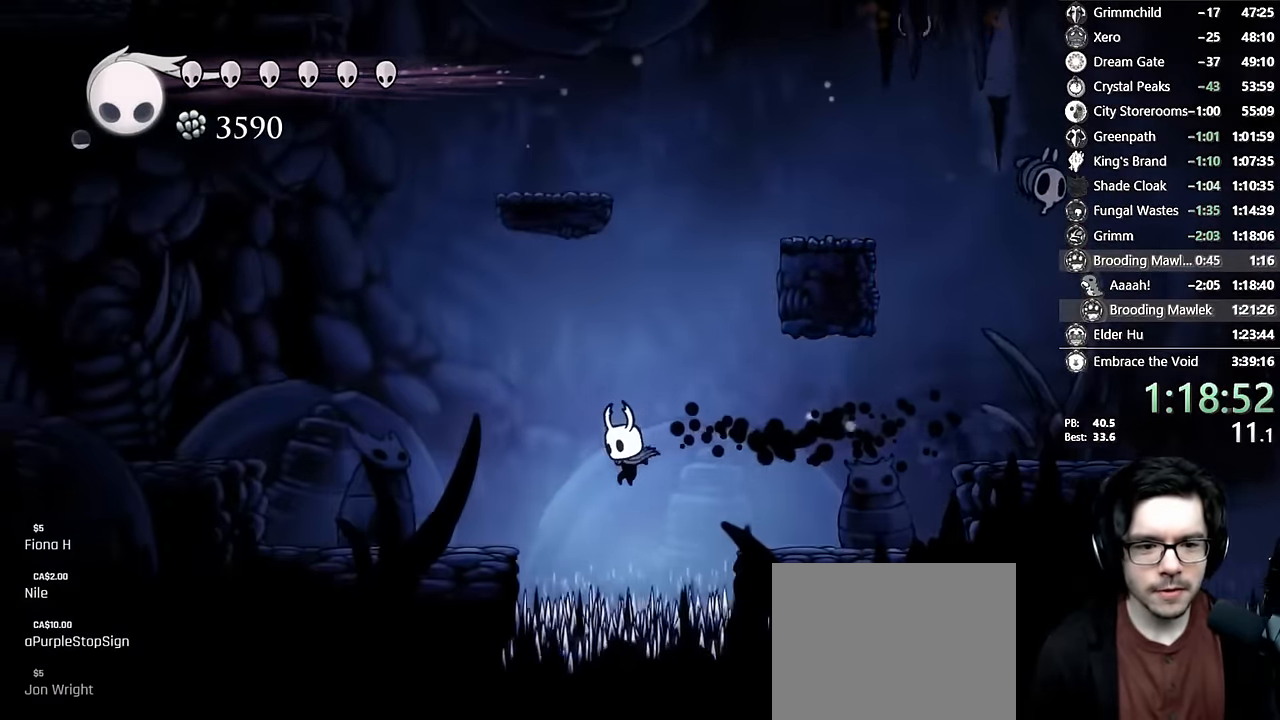
{"dt_ms": 500, "buttons": ["X", "DPAD_DOWN", "DPAD_LEFT"], "left_stick": "center", "right_stick": "center", "events": [[34, "X", "down"], [117, "DPAD_DOWN", "up"], [167, "R2", "down"], [284, "X", "up"], [334, "R2", "up"], [367, "DPAD_DOWN", "down"], [384, "DPAD_LEFT", "up"], [434, "X", "down"], [500, "DPAD_LEFT", "down"]]}
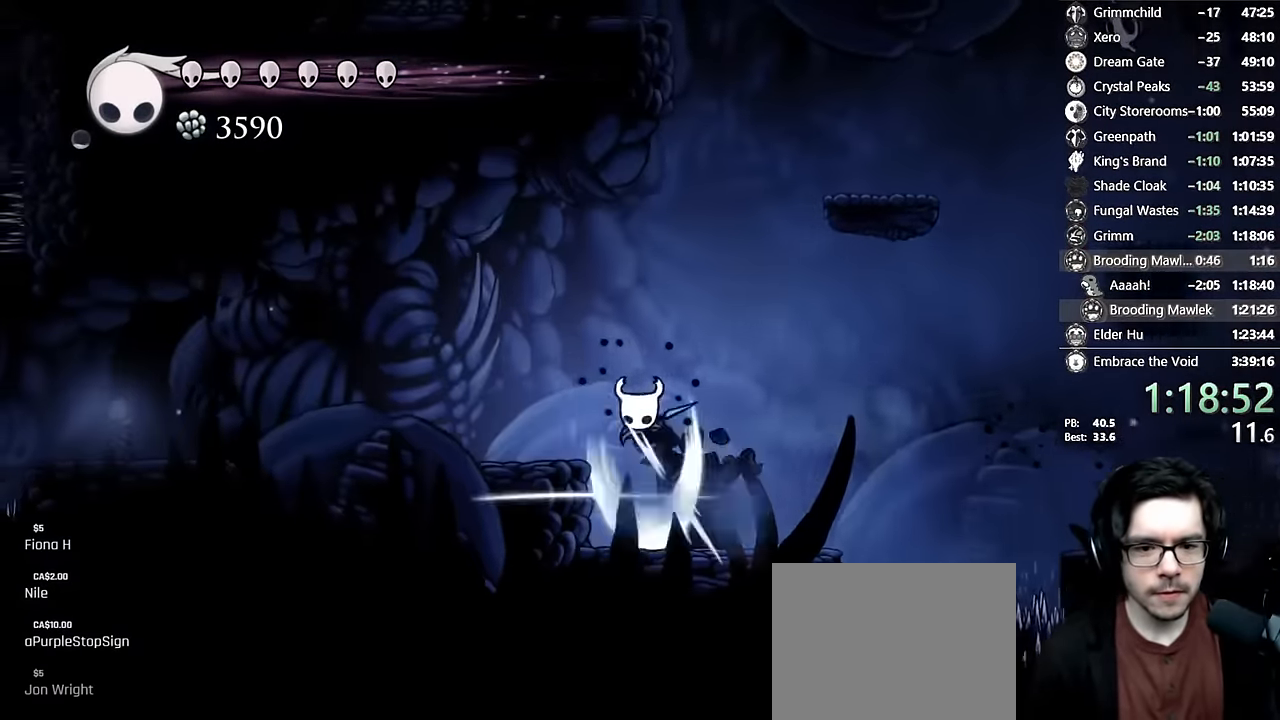
{"dt_ms": 500, "buttons": ["DPAD_LEFT"], "left_stick": "center", "right_stick": "center", "events": [[50, "DPAD_DOWN", "up"], [100, "R2", "down"], [184, "X", "up"], [300, "R2", "up"], [384, "DPAD_LEFT", "up"], [467, "DPAD_LEFT", "down"]]}
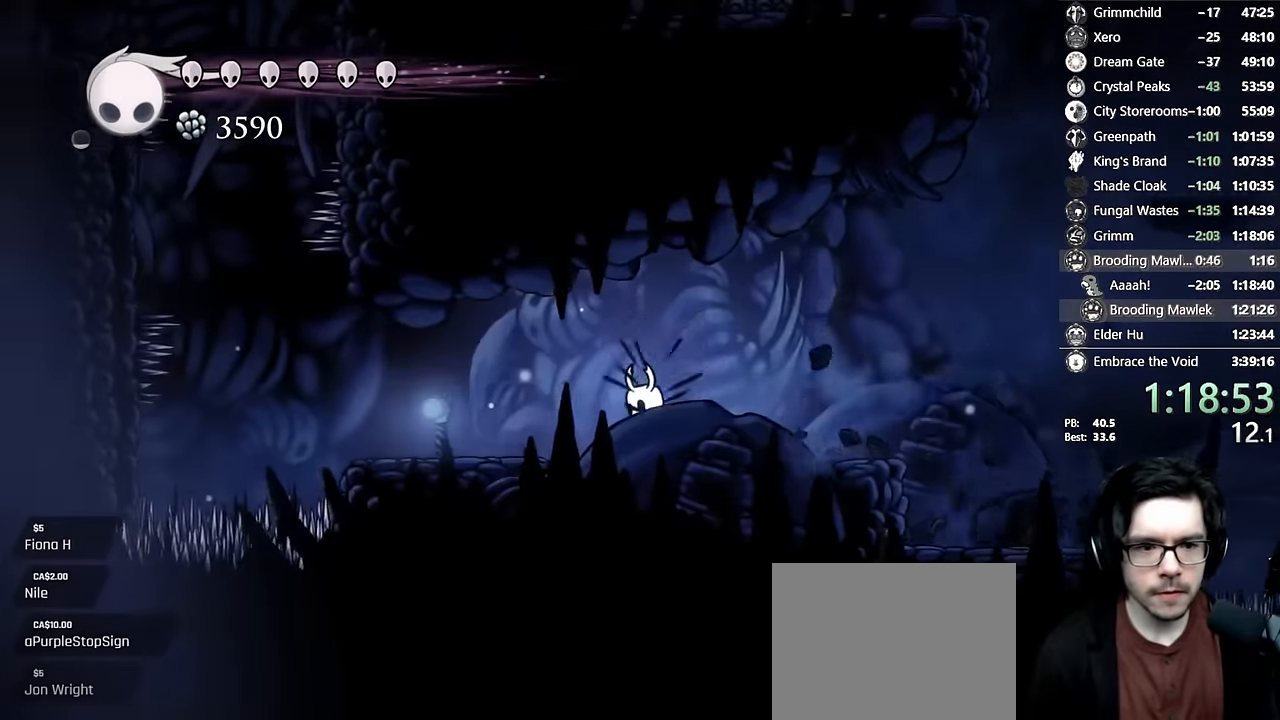
{"dt_ms": 500, "buttons": ["A", "DPAD_LEFT"], "left_stick": "center", "right_stick": "center", "events": [[67, "R2", "down"], [284, "R2", "up"], [384, "A", "down"]]}
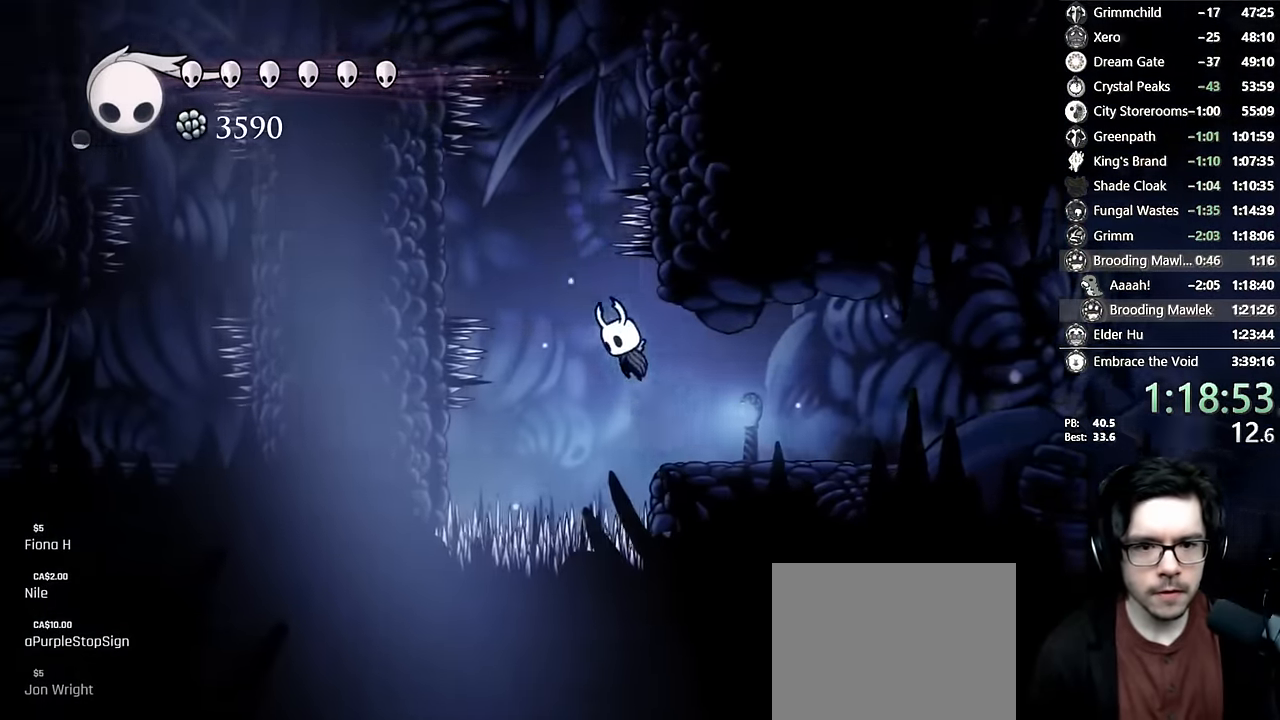
{"dt_ms": 500, "buttons": ["A", "X", "DPAD_LEFT"], "left_stick": "center", "right_stick": "center", "events": [[34, "A", "up"], [84, "A", "down"], [250, "DPAD_LEFT", "up"], [267, "DPAD_RIGHT", "down"], [284, "DPAD_DOWN", "down"], [334, "X", "down"], [367, "DPAD_RIGHT", "up"], [417, "DPAD_LEFT", "down"], [450, "DPAD_DOWN", "up"]]}
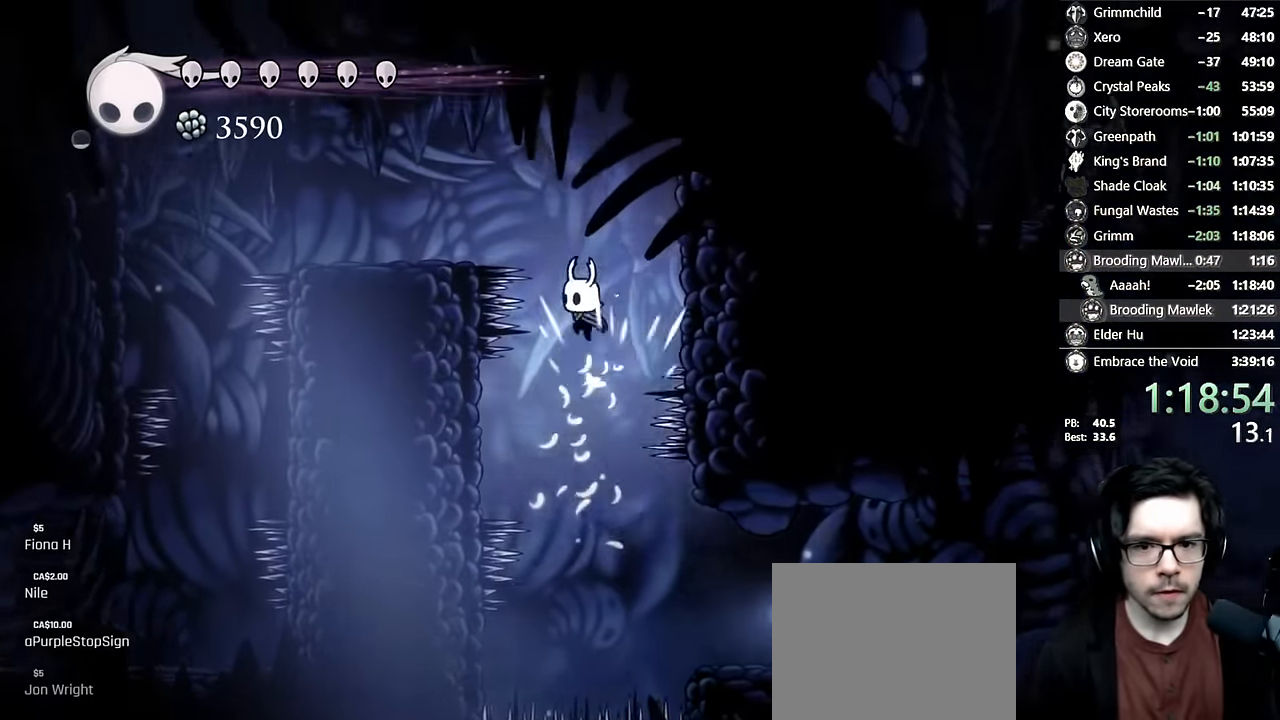
{"dt_ms": 500, "buttons": ["A", "R2", "DPAD_LEFT"], "left_stick": "center", "right_stick": "center", "events": [[17, "X", "up"], [34, "A", "up"], [67, "DPAD_LEFT", "up"], [117, "A", "down"], [234, "DPAD_LEFT", "down"], [300, "R2", "down"]]}
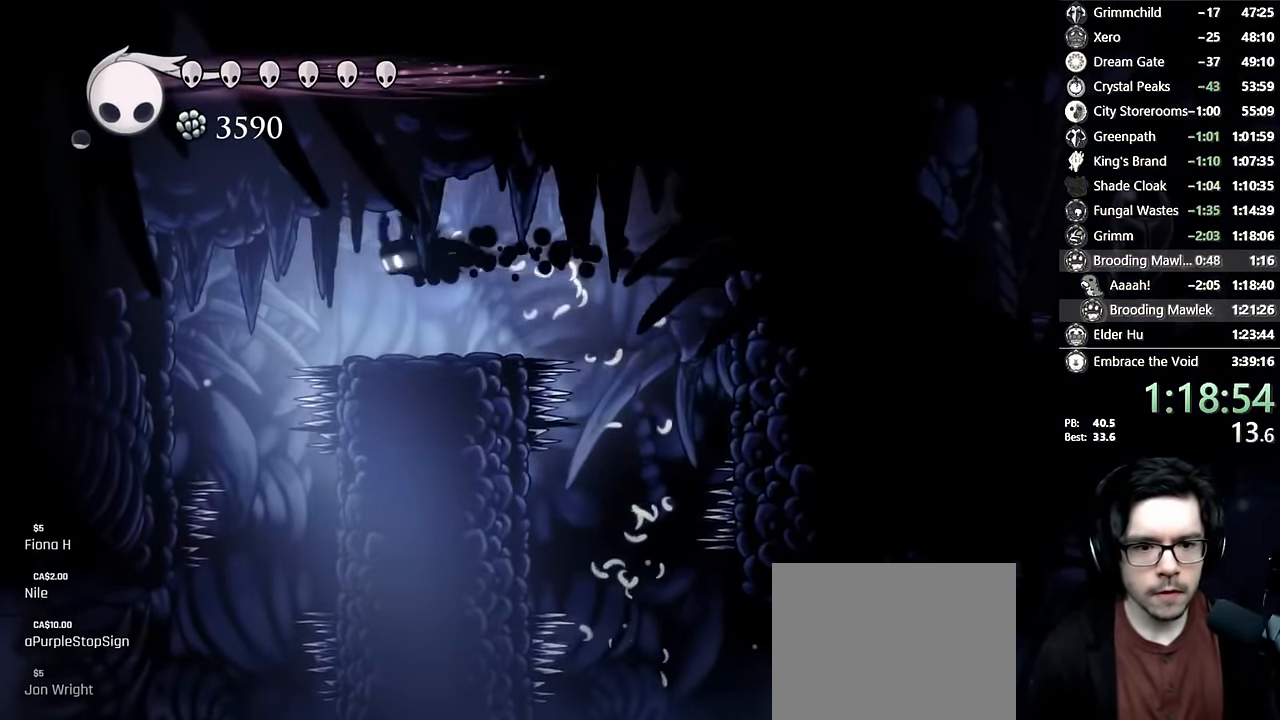
{"dt_ms": 500, "buttons": [], "left_stick": "center", "right_stick": "center", "events": [[17, "A", "up"], [17, "R2", "up"], [284, "DPAD_LEFT", "up"]]}
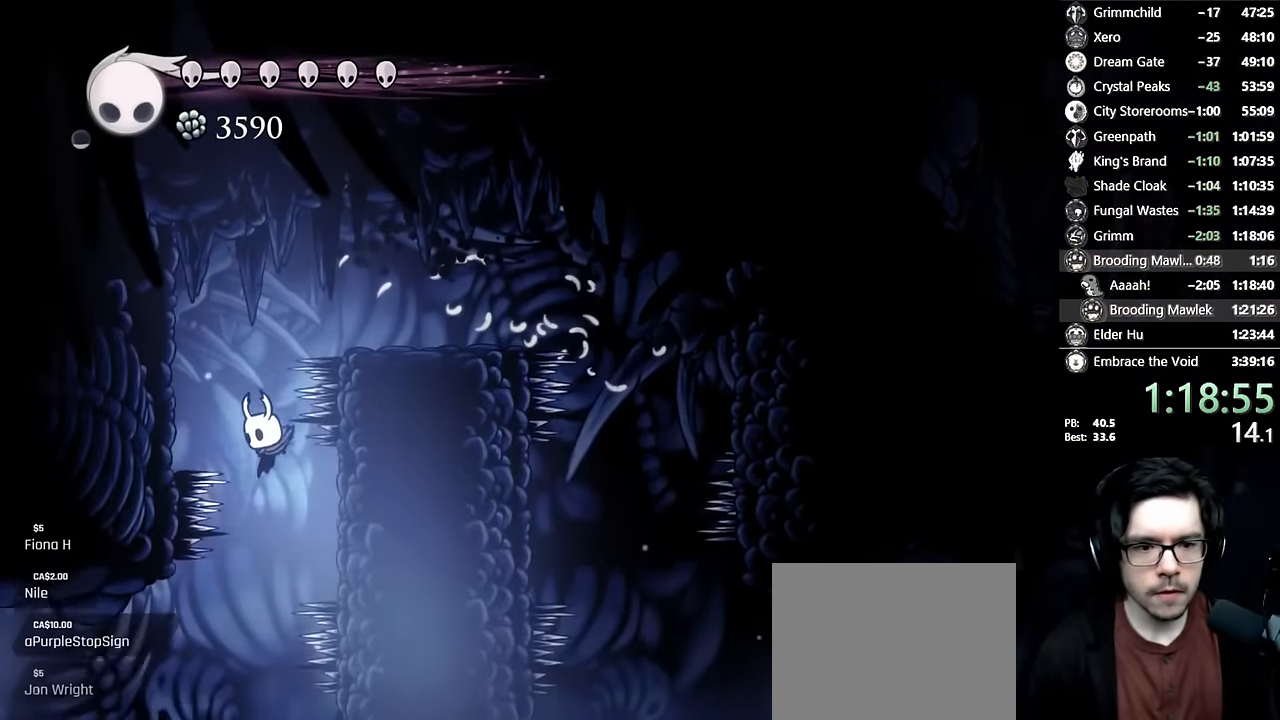
{"dt_ms": 500, "buttons": ["R2", "DPAD_LEFT"], "left_stick": "center", "right_stick": "center", "events": [[67, "DPAD_LEFT", "down"], [350, "R2", "down"]]}
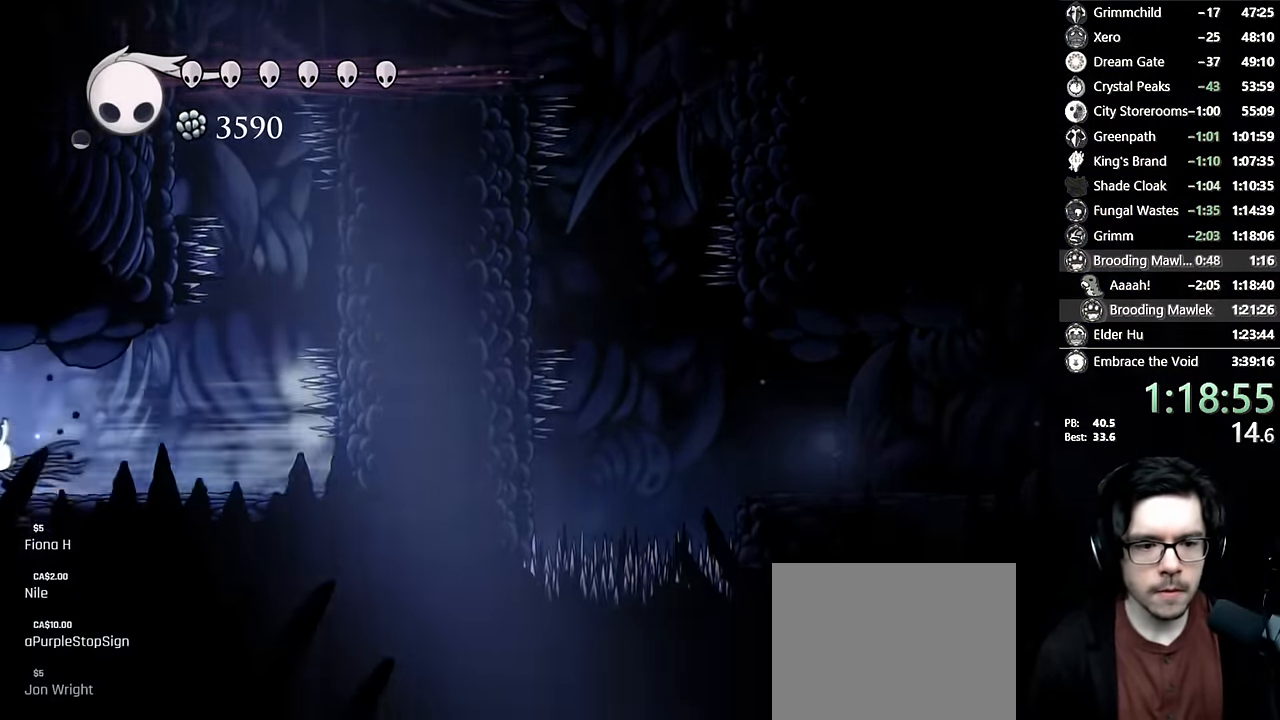
{"dt_ms": 500, "buttons": [], "left_stick": "center", "right_stick": "center", "events": [[84, "R2", "up"], [167, "DPAD_LEFT", "up"]]}
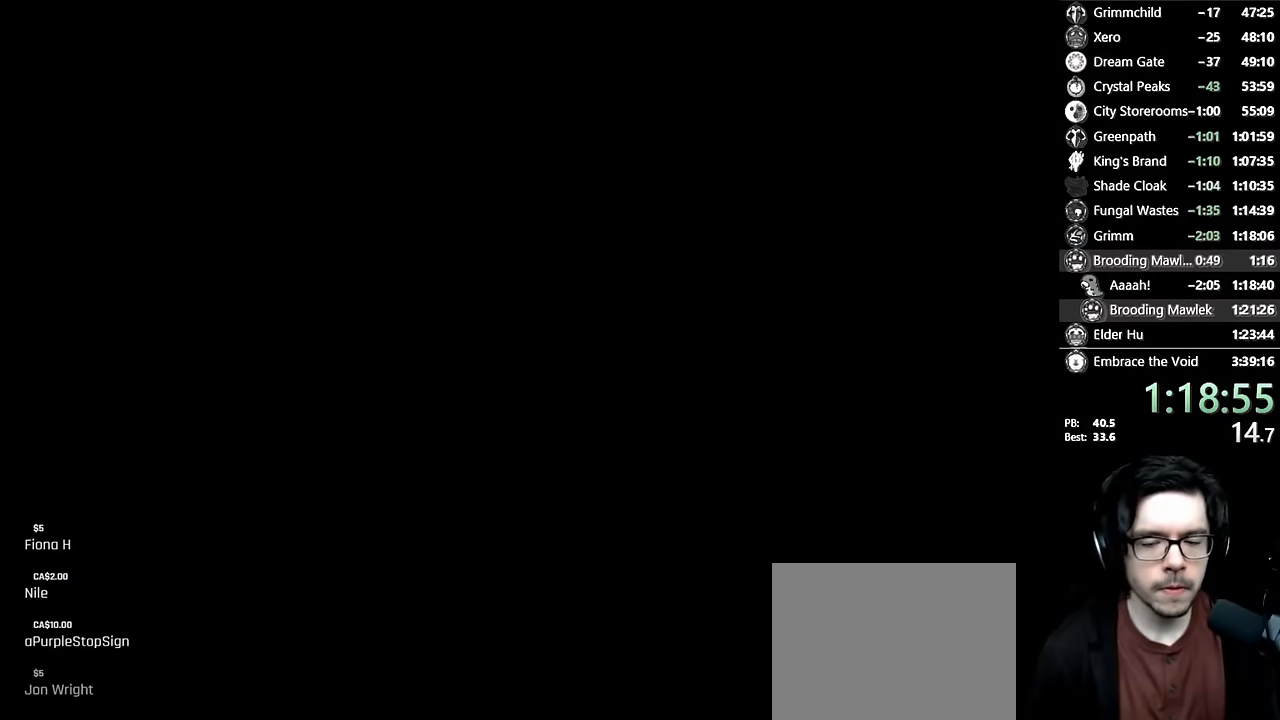
{"dt_ms": 500, "buttons": [], "left_stick": "center", "right_stick": "center", "events": []}
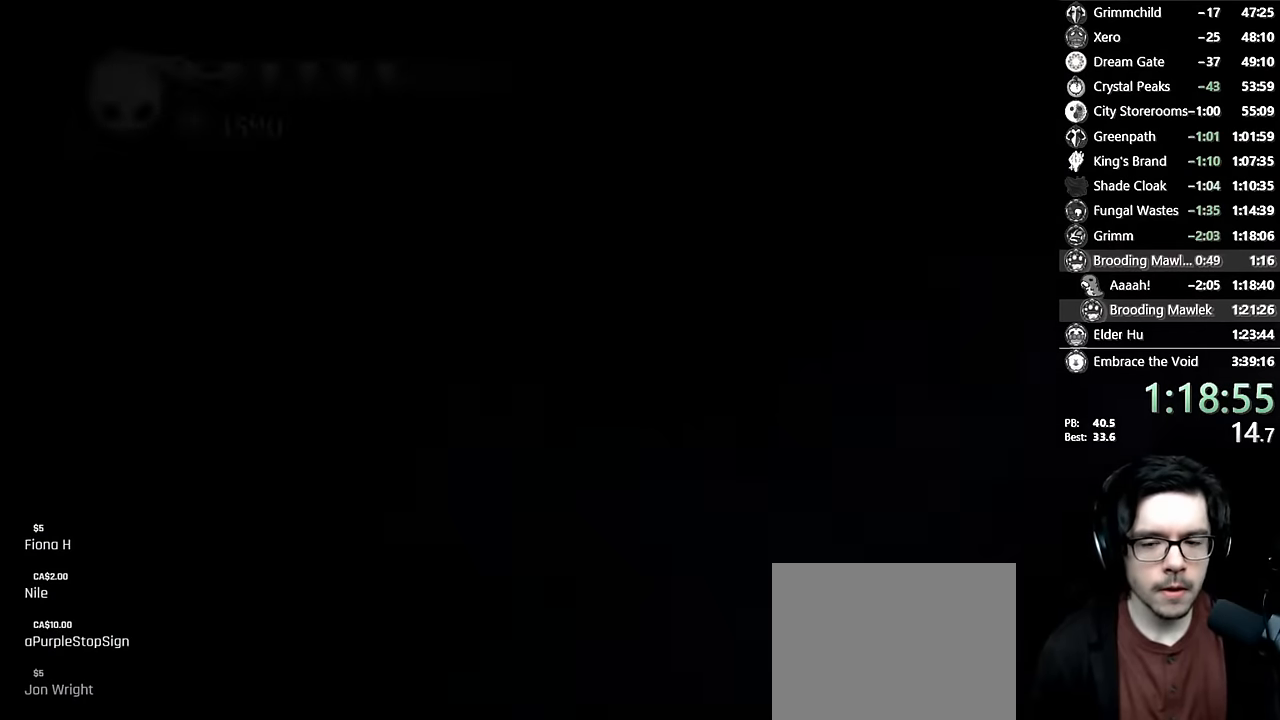
{"dt_ms": 500, "buttons": ["DPAD_LEFT"], "left_stick": "center", "right_stick": "center", "events": [[334, "DPAD_LEFT", "down"]]}
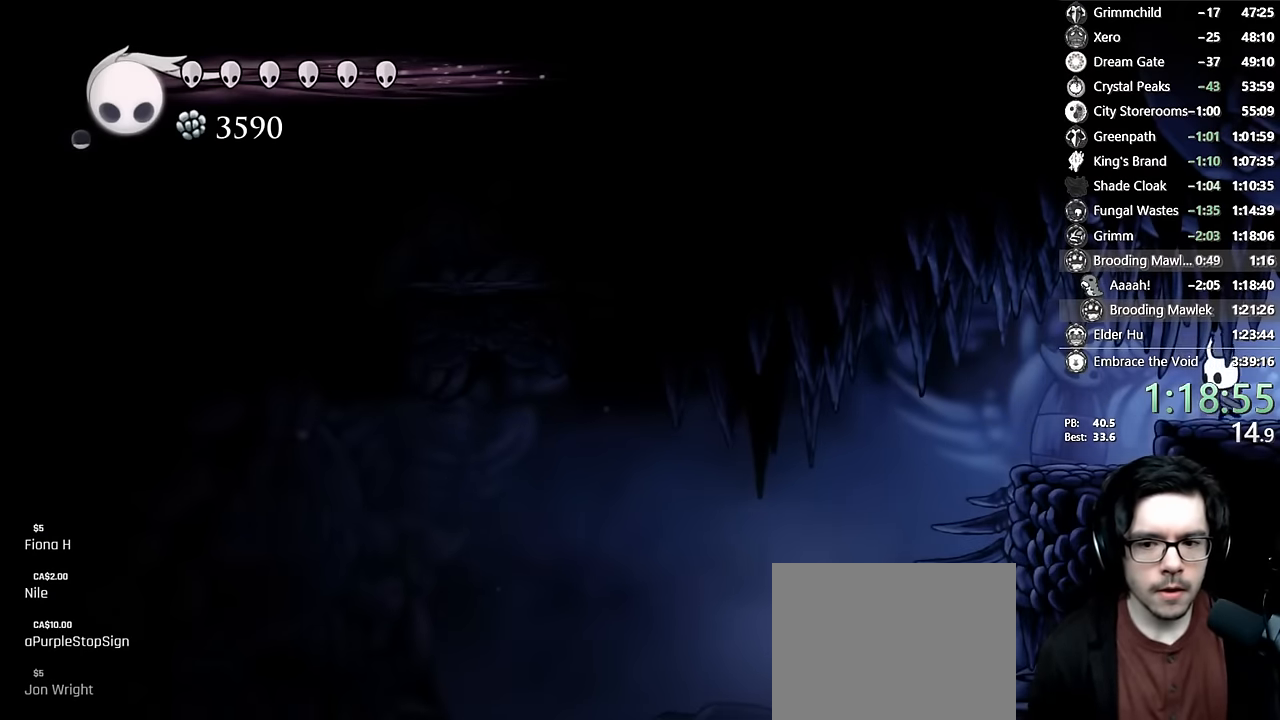
{"dt_ms": 500, "buttons": ["DPAD_LEFT"], "left_stick": "center", "right_stick": "center", "events": [[134, "R2", "down"], [334, "R2", "up"]]}
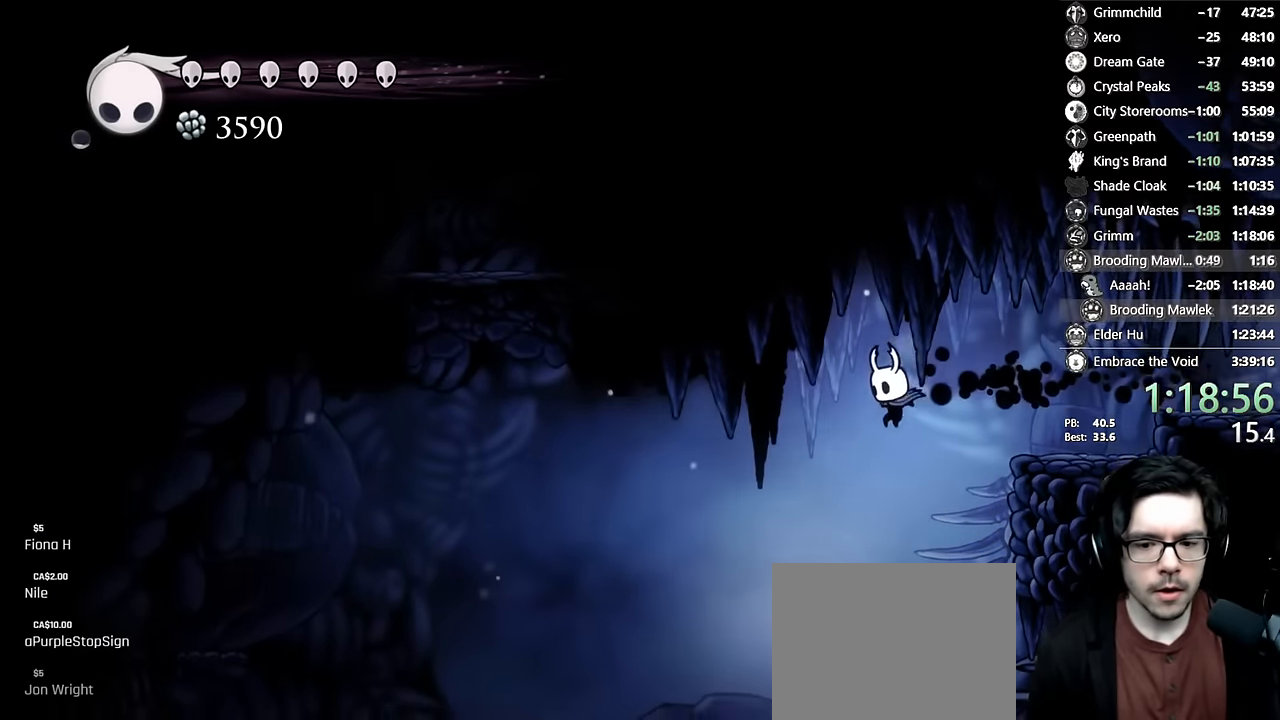
{"dt_ms": 500, "buttons": ["R2", "DPAD_LEFT"], "left_stick": "center", "right_stick": "center", "events": [[100, "DPAD_LEFT", "up"], [234, "DPAD_LEFT", "down"], [434, "R2", "down"]]}
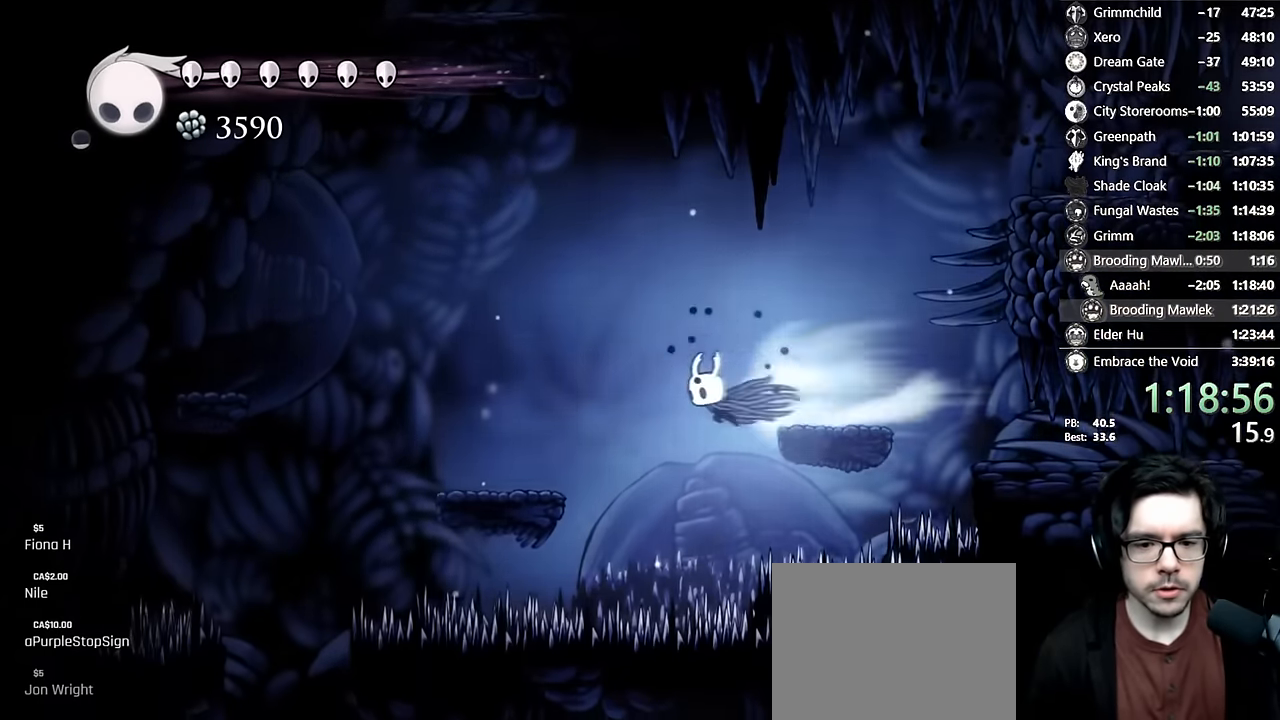
{"dt_ms": 500, "buttons": ["R2", "DPAD_LEFT"], "left_stick": "center", "right_stick": "center", "events": [[150, "R2", "up"], [300, "DPAD_LEFT", "up"], [467, "DPAD_LEFT", "down"], [467, "R2", "down"]]}
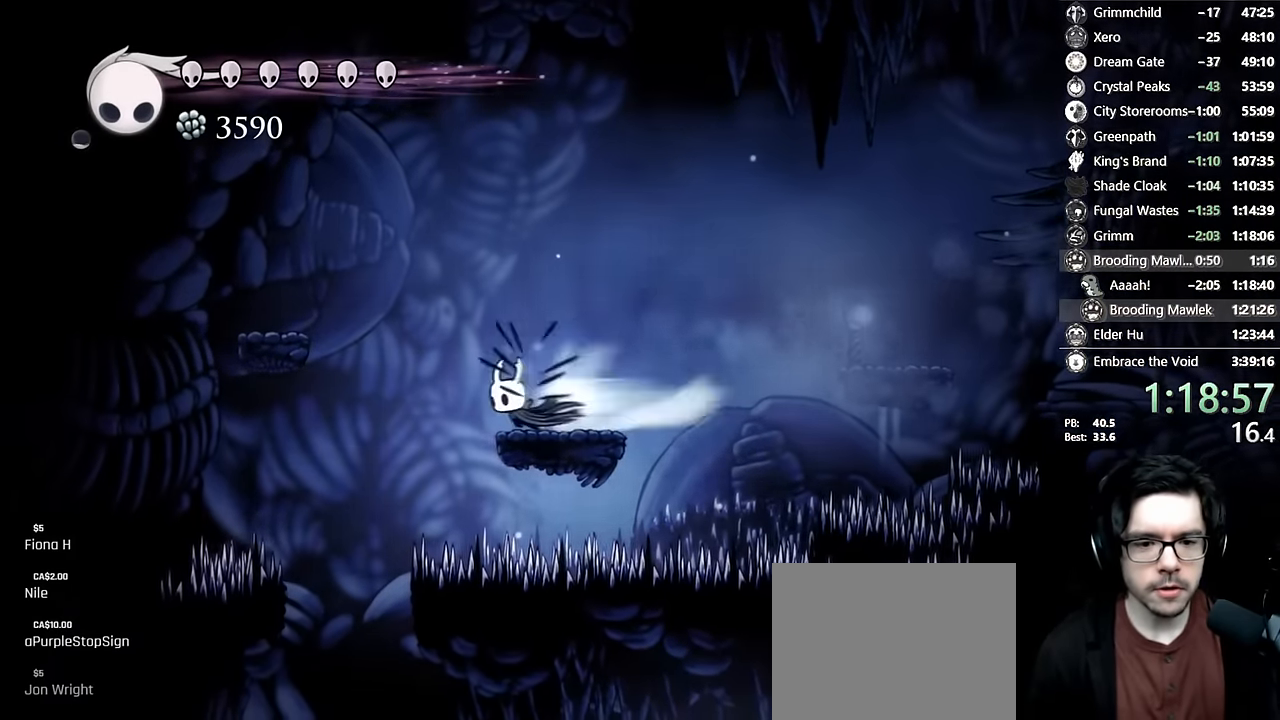
{"dt_ms": 500, "buttons": [], "left_stick": "center", "right_stick": "center", "events": [[150, "DPAD_LEFT", "up"], [167, "R2", "up"], [300, "DPAD_RIGHT", "down"], [384, "DPAD_RIGHT", "up"]]}
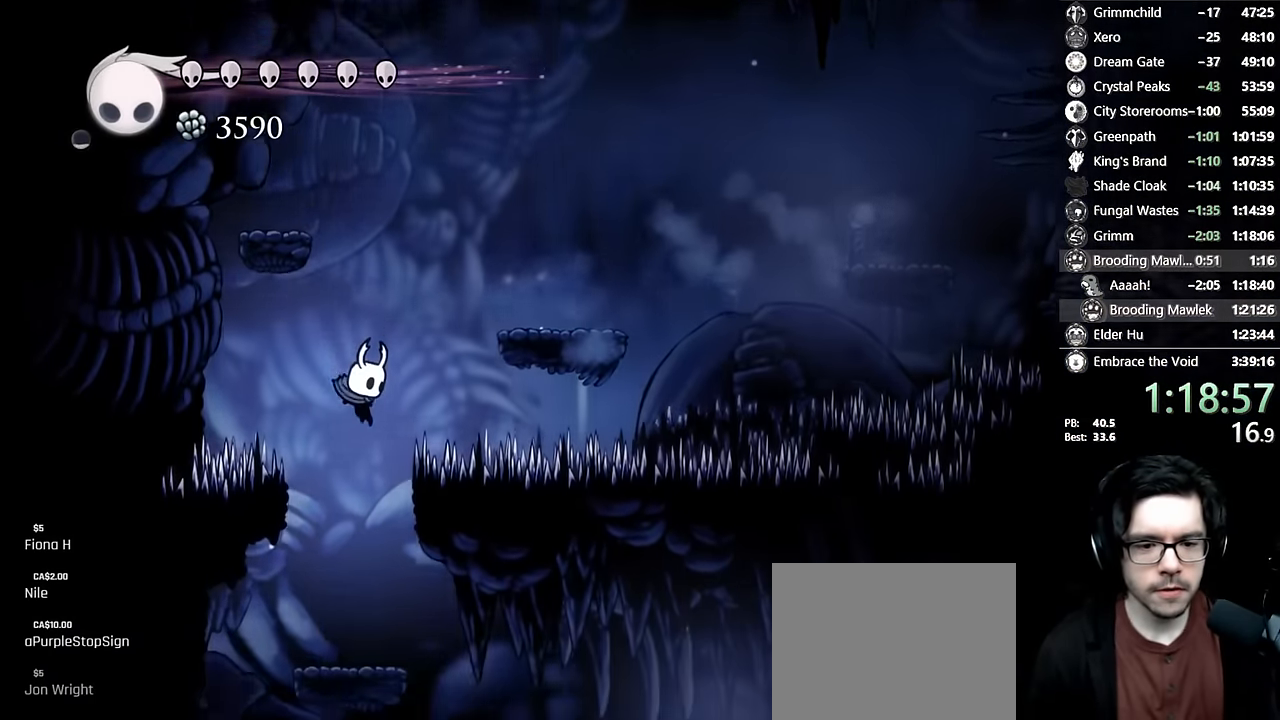
{"dt_ms": 500, "buttons": ["R2", "DPAD_RIGHT"], "left_stick": "center", "right_stick": "center", "events": [[334, "DPAD_RIGHT", "down"], [384, "R2", "down"]]}
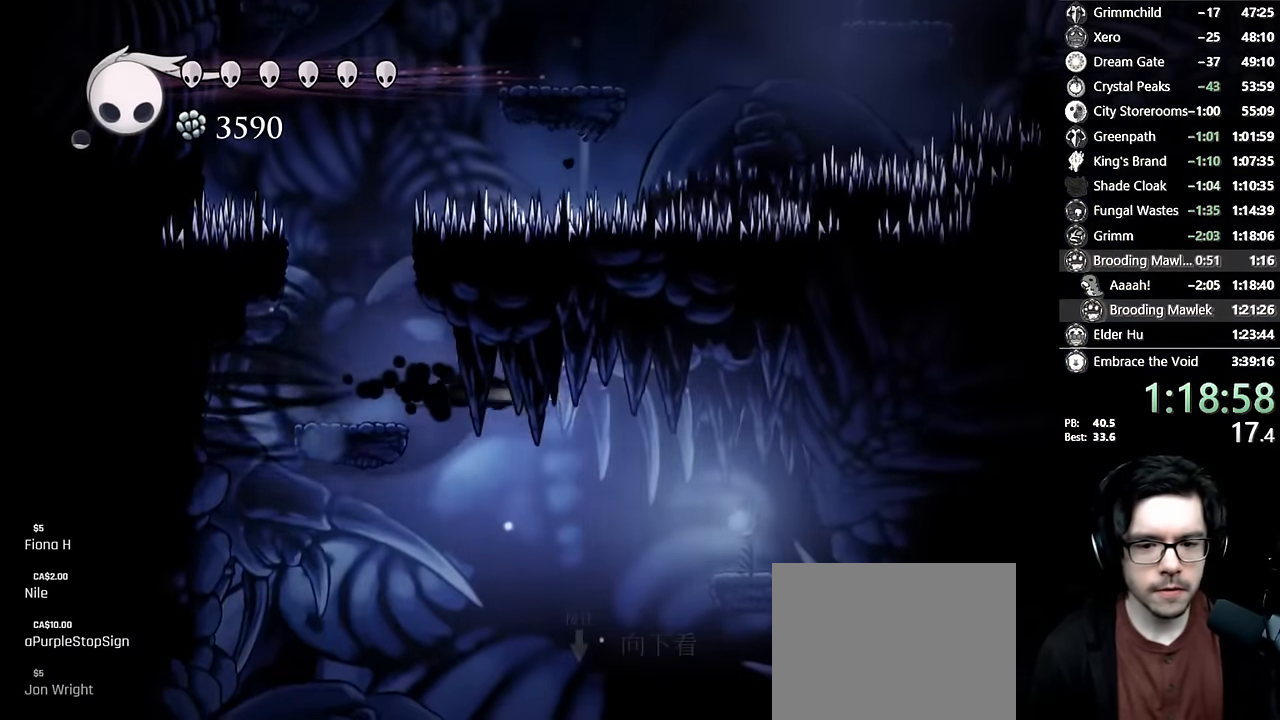
{"dt_ms": 500, "buttons": [], "left_stick": "center", "right_stick": "center", "events": [[50, "R2", "up"], [217, "DPAD_RIGHT", "up"]]}
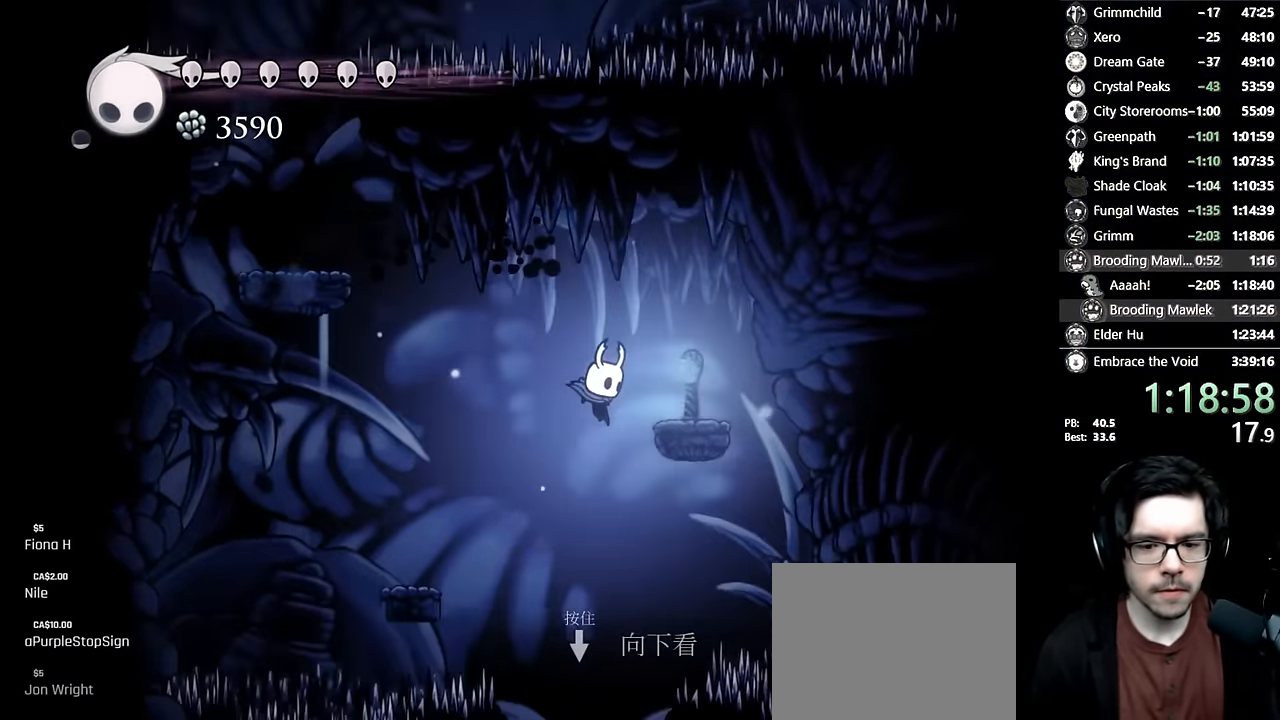
{"dt_ms": 500, "buttons": ["A"], "left_stick": "center", "right_stick": "center", "events": [[350, "DPAD_RIGHT", "down"], [400, "DPAD_RIGHT", "up"], [434, "A", "down"]]}
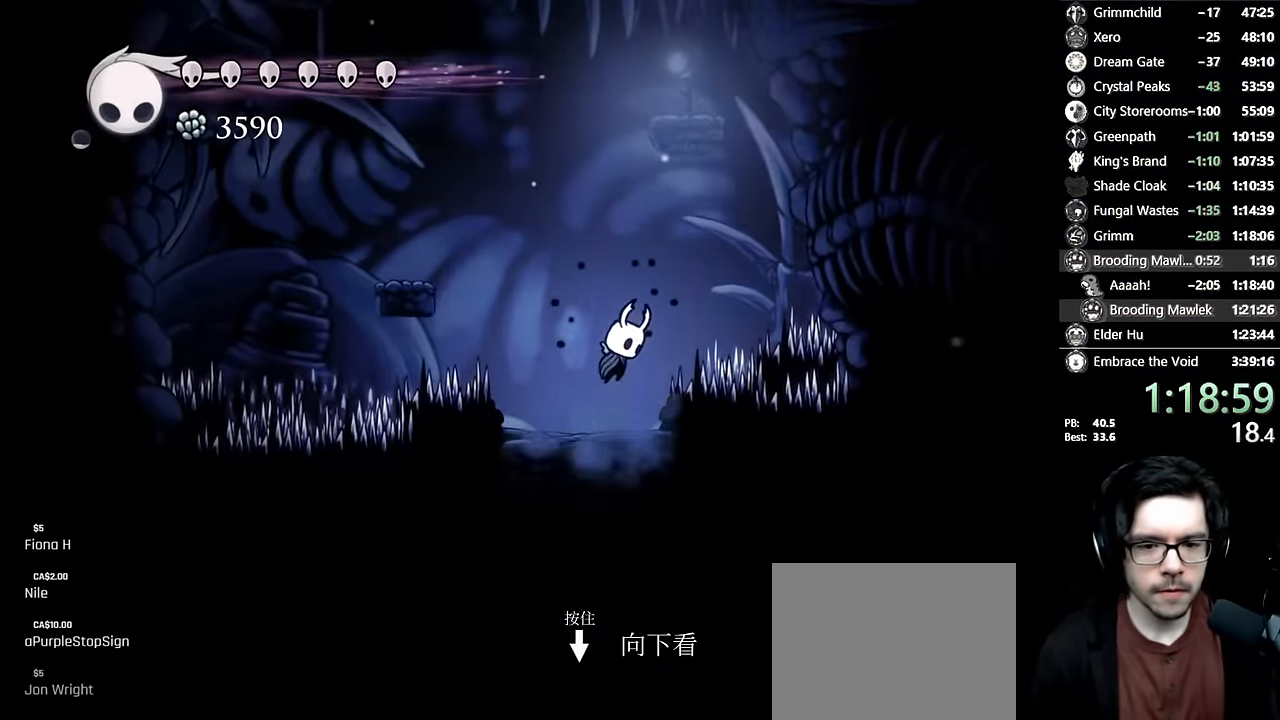
{"dt_ms": 500, "buttons": ["DPAD_RIGHT"], "left_stick": "center", "right_stick": "center", "events": [[50, "A", "up"], [467, "DPAD_RIGHT", "down"]]}
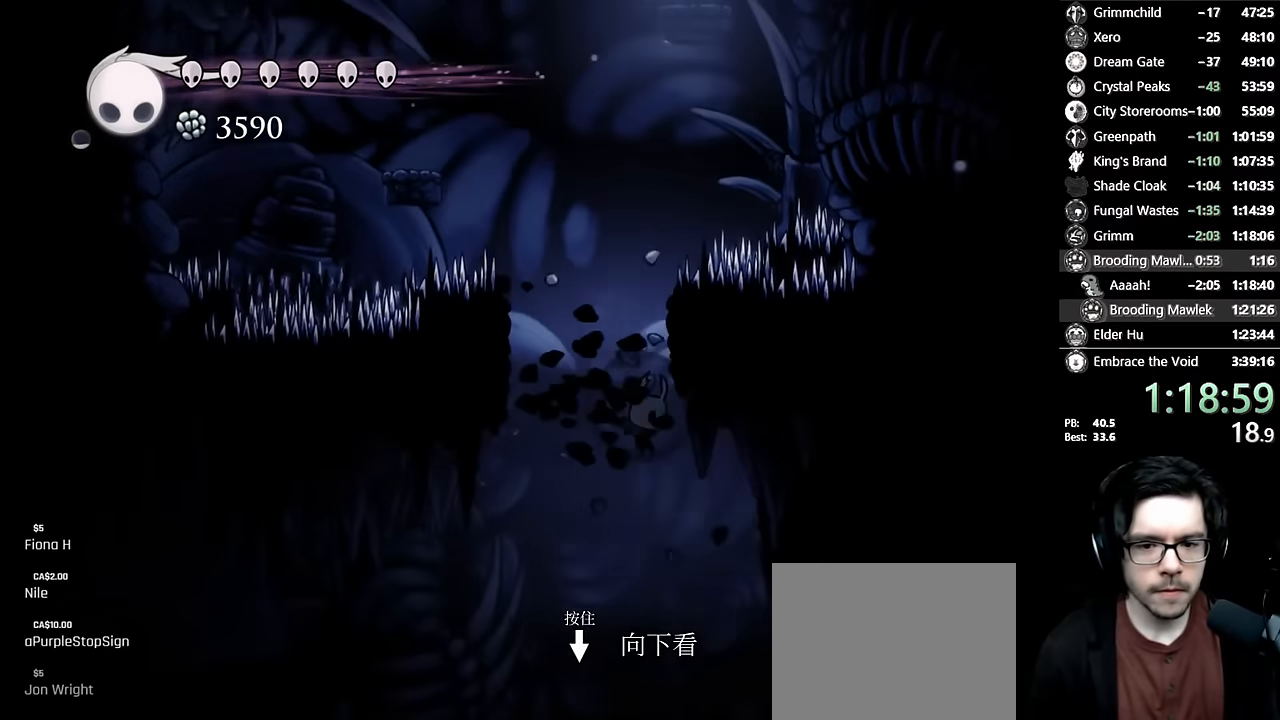
{"dt_ms": 500, "buttons": ["R2", "DPAD_RIGHT"], "left_stick": "center", "right_stick": "center", "events": [[500, "R2", "down"]]}
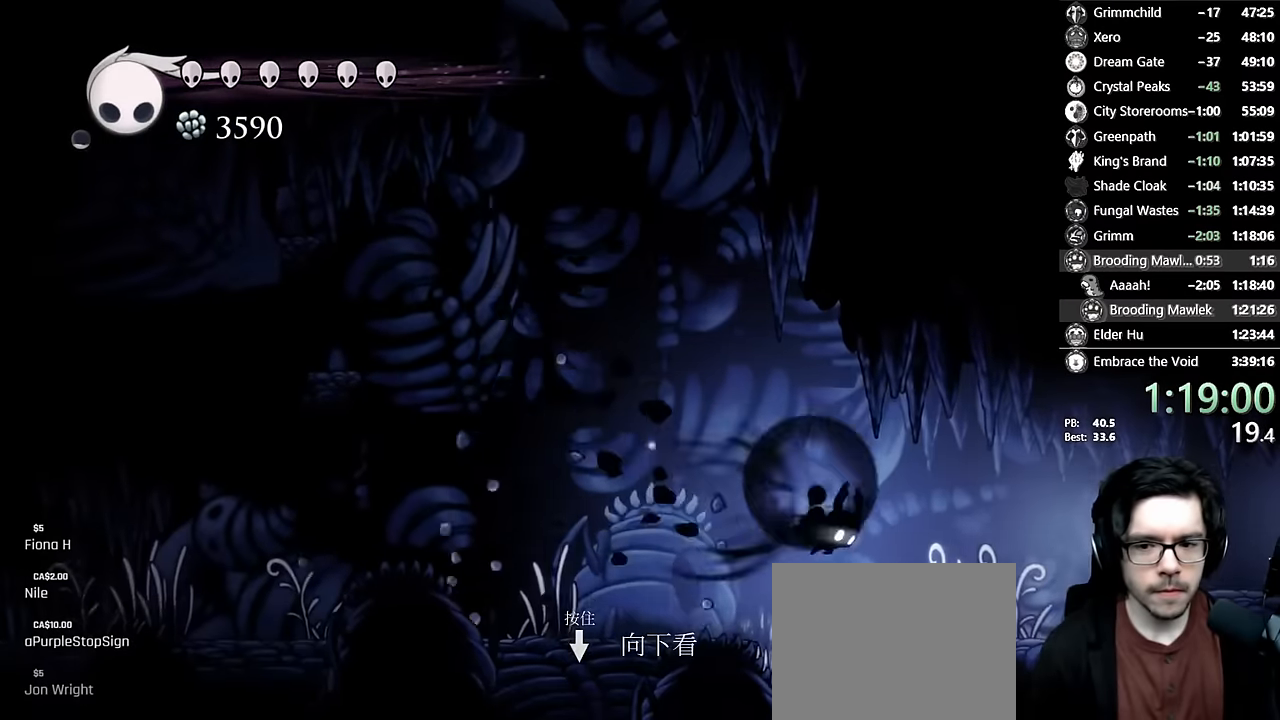
{"dt_ms": 1000, "buttons": ["L2", "DPAD_RIGHT"], "left_stick": "center", "right_stick": "center"}
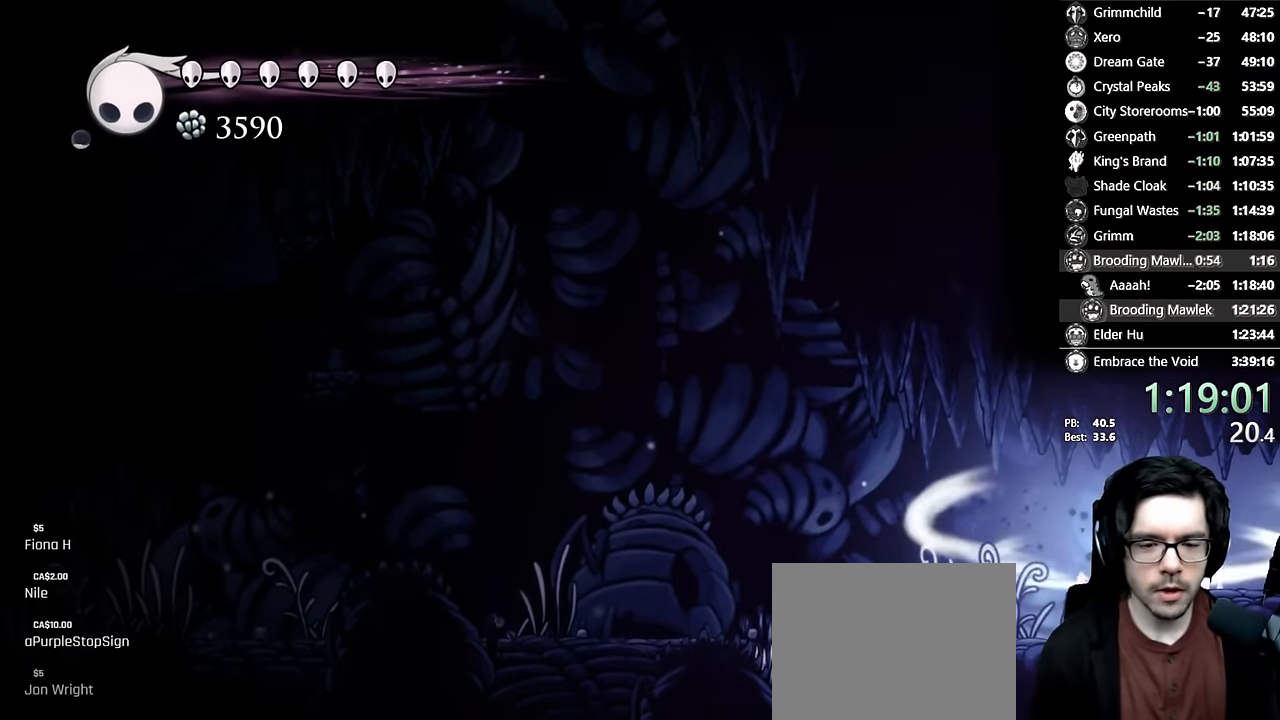
{"dt_ms": 500, "buttons": ["DPAD_RIGHT"], "left_stick": "center", "right_stick": "center"}
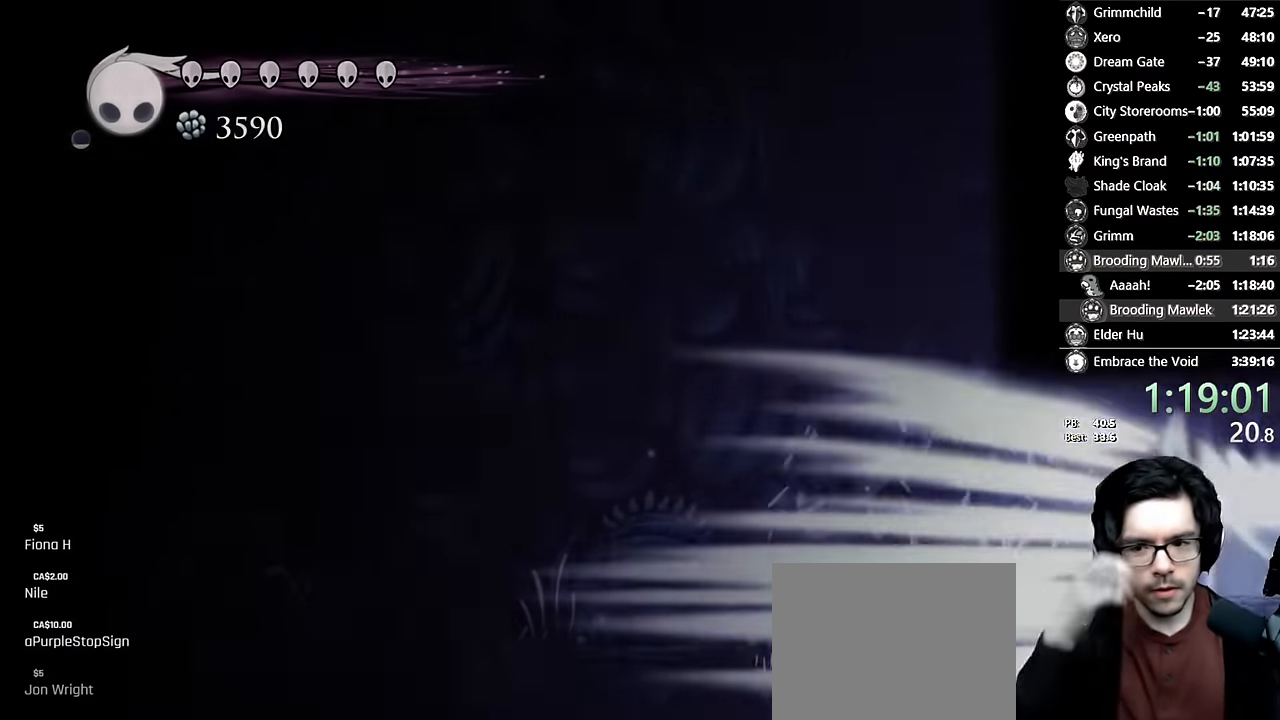
{"dt_ms": 500, "buttons": [], "left_stick": "center", "right_stick": "center", "events": [[317, "DPAD_RIGHT", "up"]]}
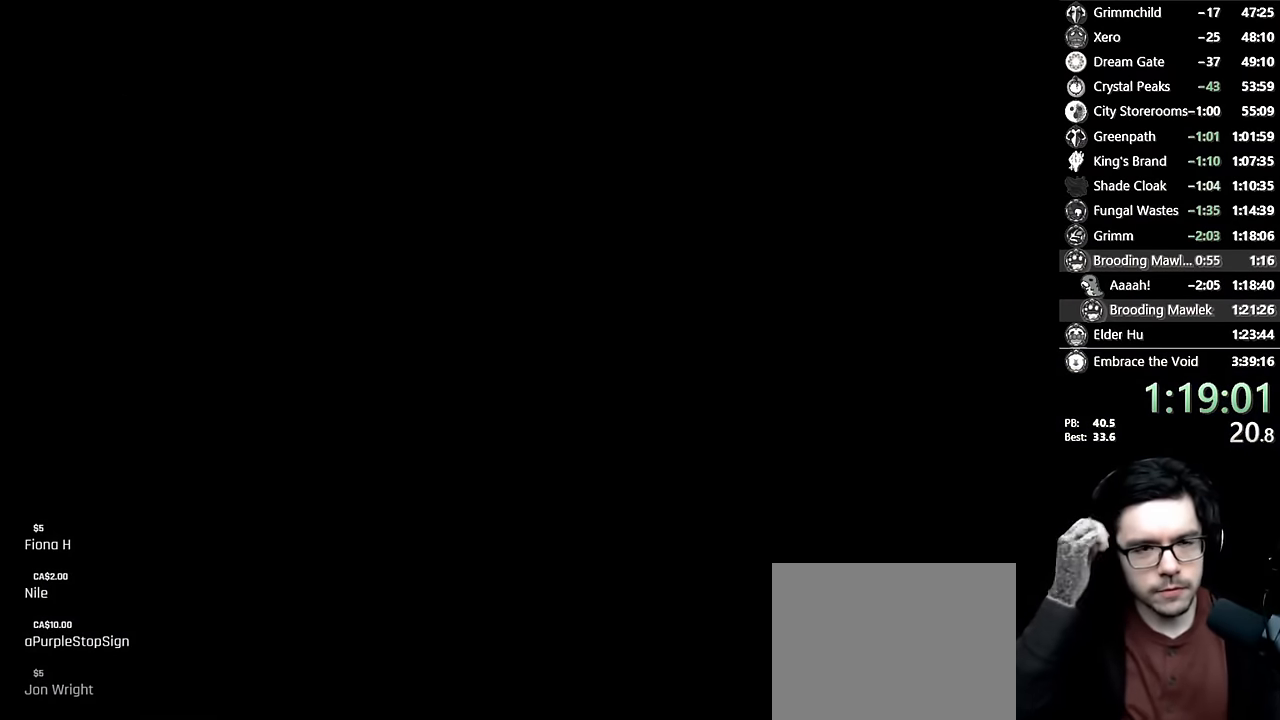
{"dt_ms": 500, "buttons": [], "left_stick": "center", "right_stick": "center", "events": []}
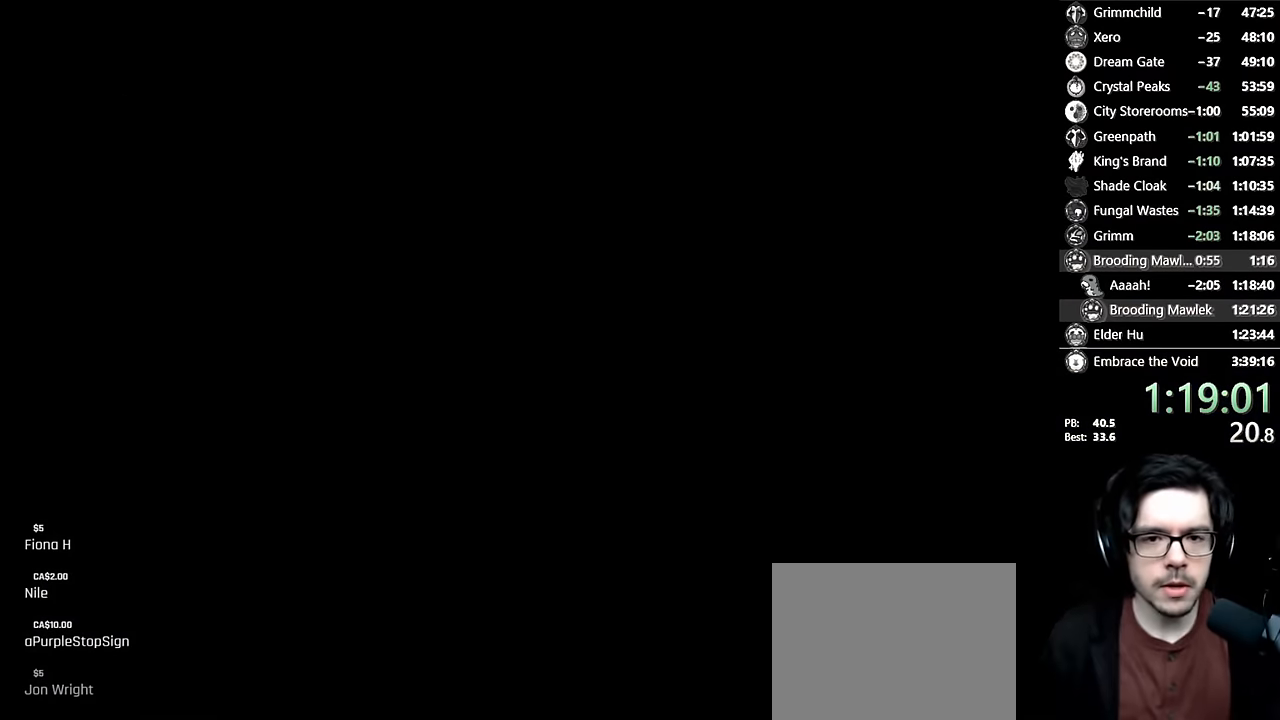
{"dt_ms": 500, "buttons": [], "left_stick": "center", "right_stick": "center", "events": []}
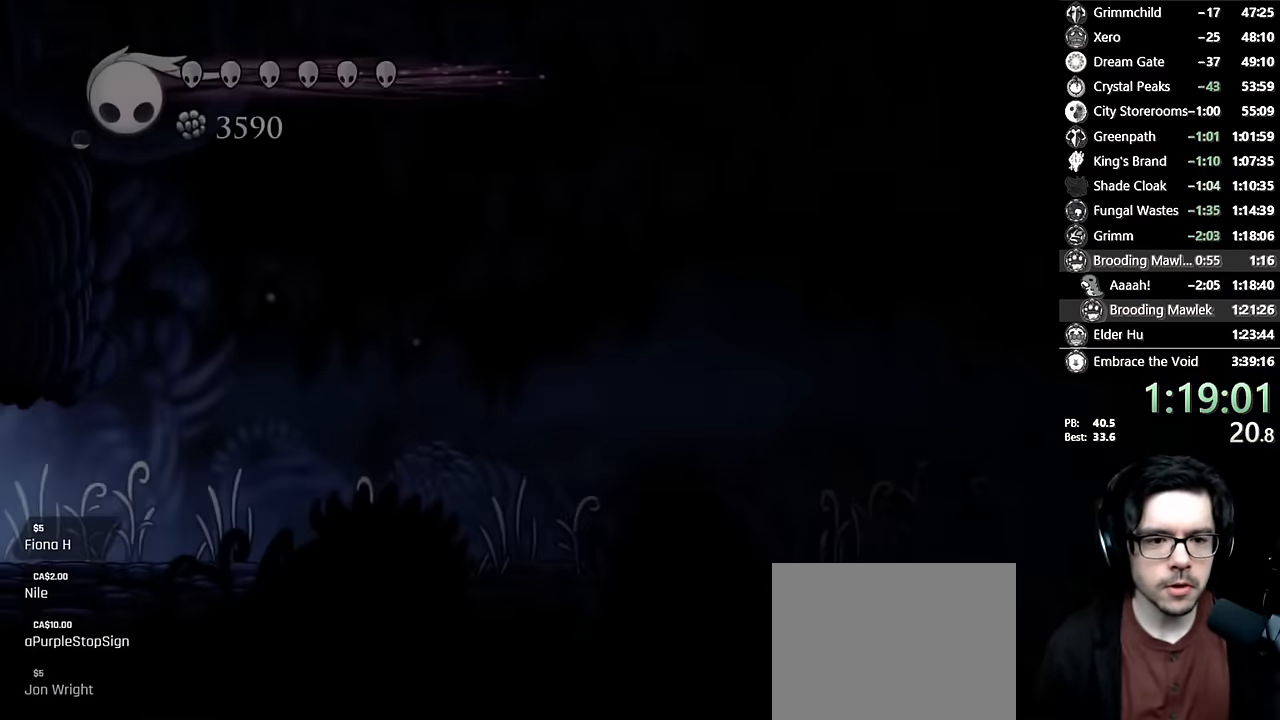
{"dt_ms": 500, "buttons": [], "left_stick": "center", "right_stick": "center", "events": []}
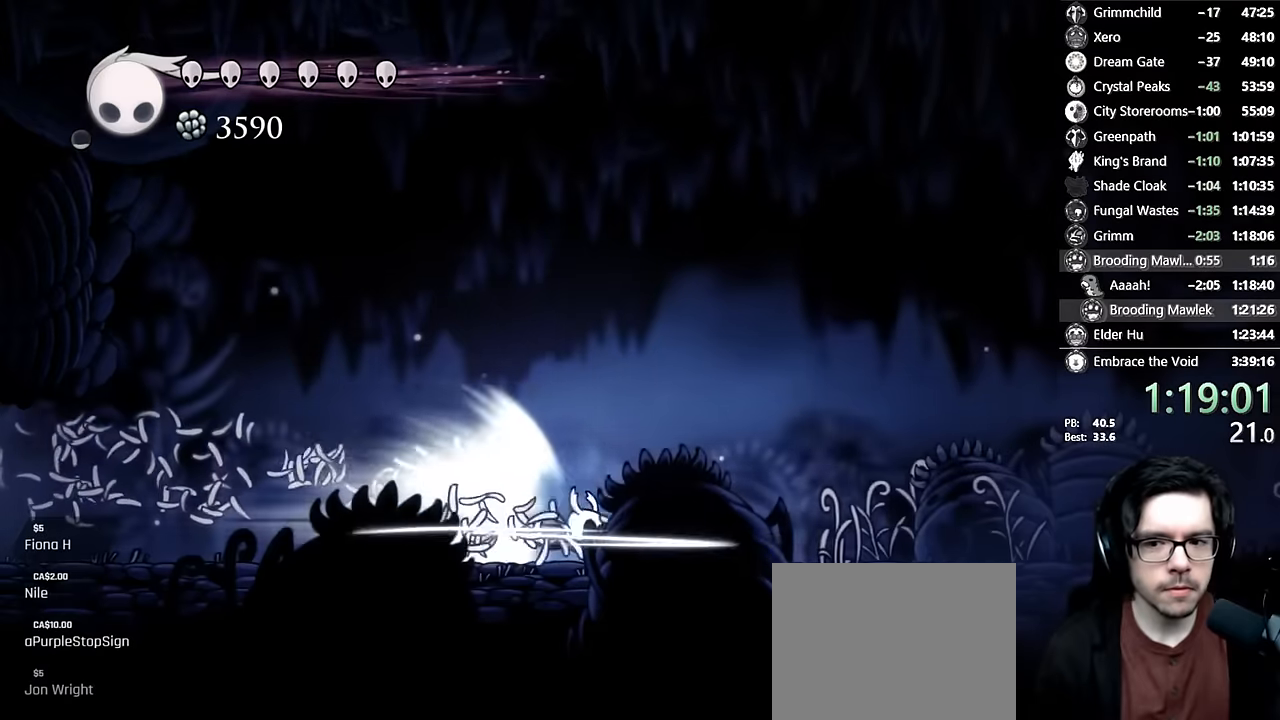
{"dt_ms": 500, "buttons": [], "left_stick": "center", "right_stick": "center", "events": []}
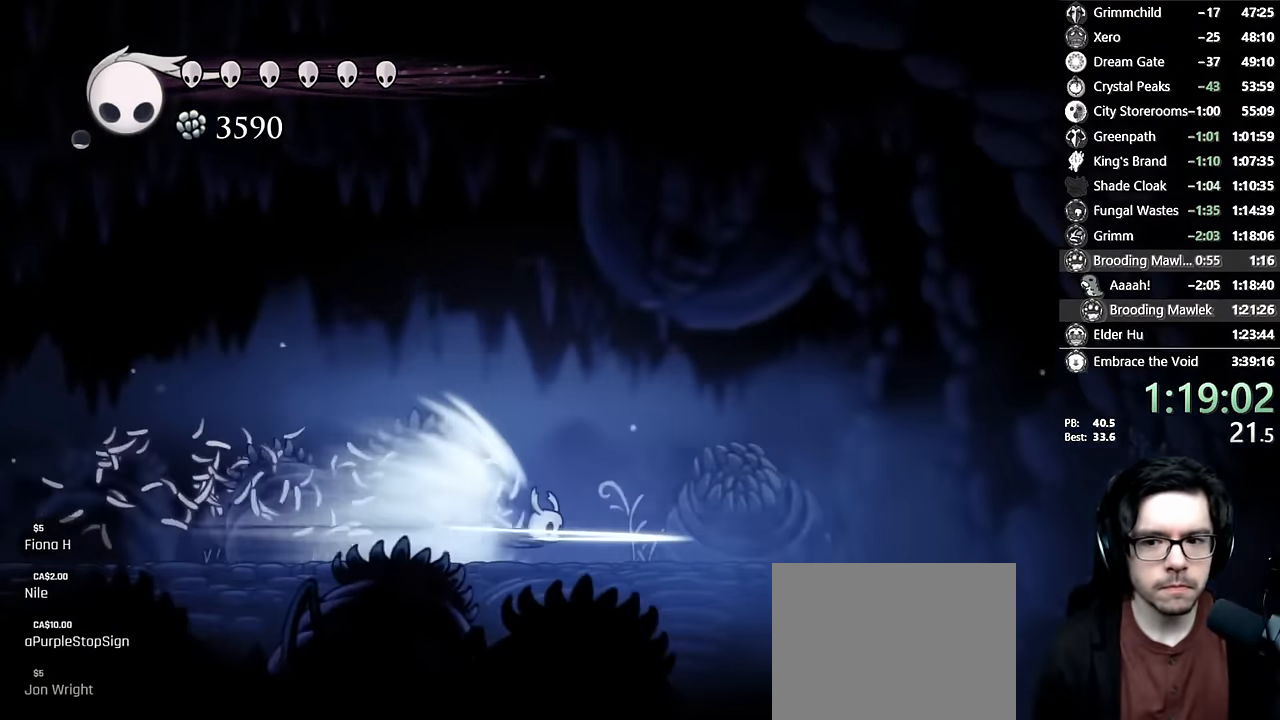
{"dt_ms": 500, "buttons": [], "left_stick": "center", "right_stick": "center", "events": [[317, "A", "down"], [500, "A", "up"]]}
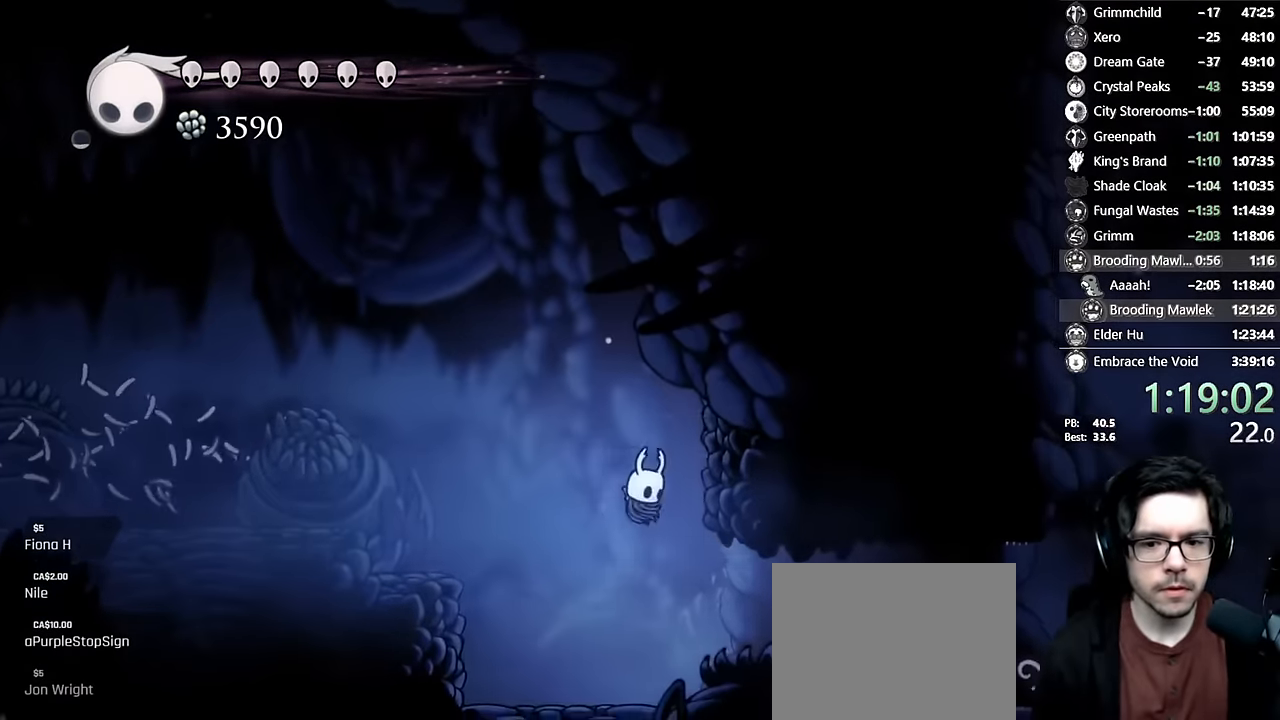
{"dt_ms": 500, "buttons": [], "left_stick": "center", "right_stick": "center", "events": []}